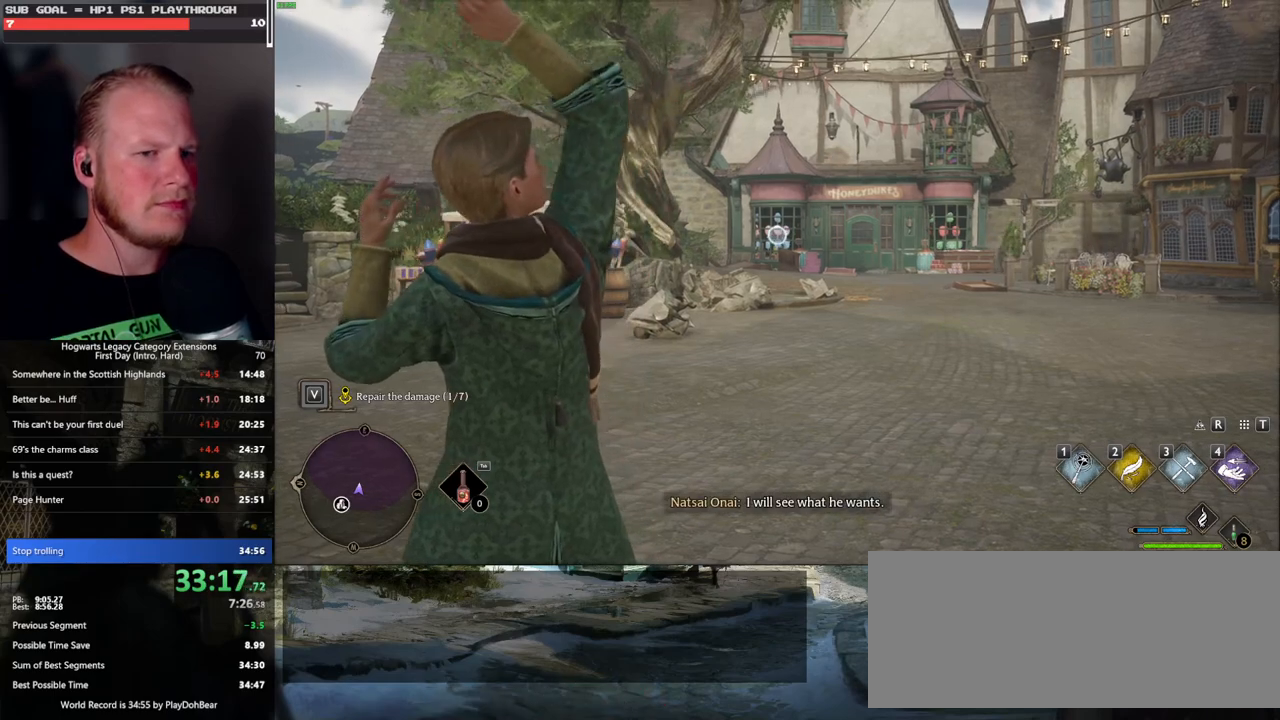
Gameplay with keyboard and mouse; each line is a JSON object with the keys and mouse buttons held at the frame after it. "events" lists presses ("down") and releases ("up") of ".", "/", "0", "1", "2", "3", "4", "5", "6", "7", "8", "9", "a", "alt_l", "alt_r", "b", "backslash", "backspace", "c", "caps_lock", "comma", "ctrl_l", "ctrl_r", "d", "e", "equals", "escape", "f", "f1", "f10", "f11", "f12", "f2", "f3", "f4", "f5", "f6", "f7", "f8", "f9", "g", "h", "i", "j", "k", "l", "lbracket", "m", "minus", "n", "o", "p", "q", "quote", "r", "rbracket", "return", "s", "semicolon", "shift_l", "shift_r", "space", "super_l", "super_r", "t", "tab", "tilde", "u", "v", "w", "x", "y", "z", "mouse_left", "mouse_wheel", "mouse_right", "mouse_mb4" and "mouse_mb5" between this image and that frame as [ms after this image, input, new state], when the widget could be followed in between. "mouse_left", "mouse_wheel", "mouse_right", "mouse_mb4", "mouse_mb5" = the "left", "wheel", "right", "mb4", "mb5" buttons of the "mouse" list. No other keys are recorded. "wheel" means that the mouse wheel is clicked or scrolled. Mouse movement is not recorded.
{"keys": [], "mouse": ["right"], "events": []}
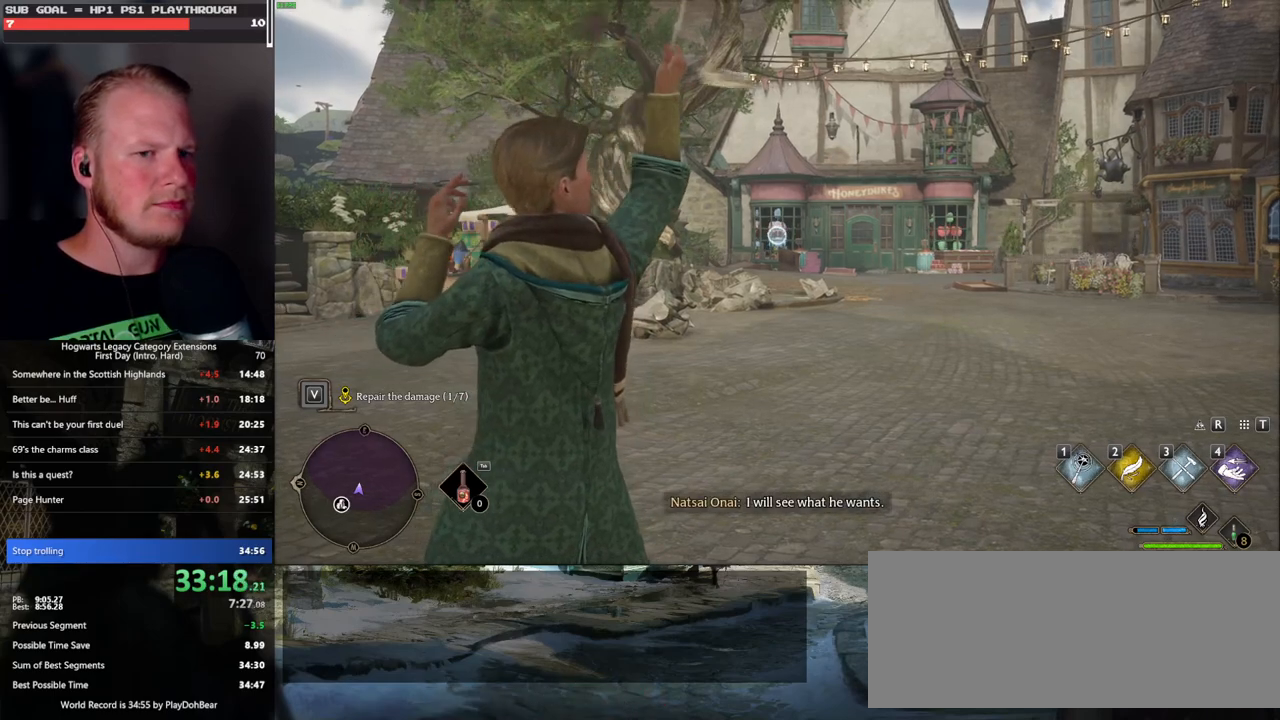
{"keys": [], "mouse": ["right"], "events": []}
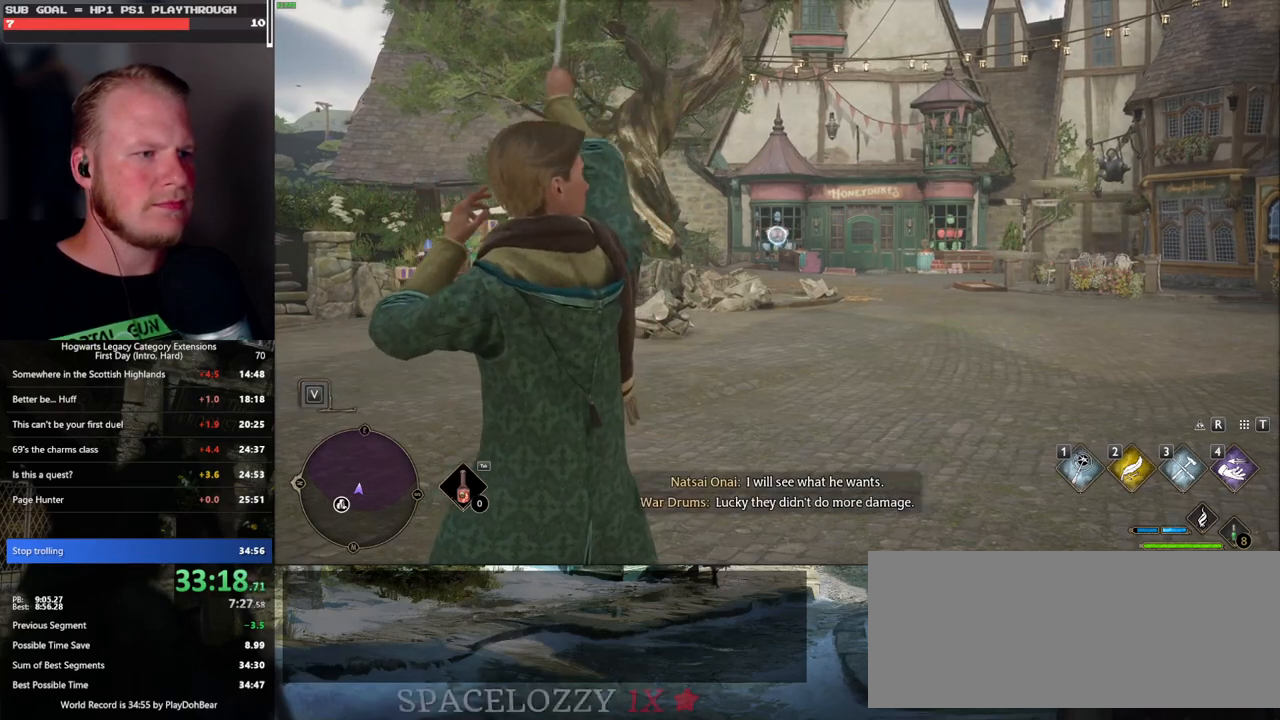
{"keys": [], "mouse": ["right"], "events": []}
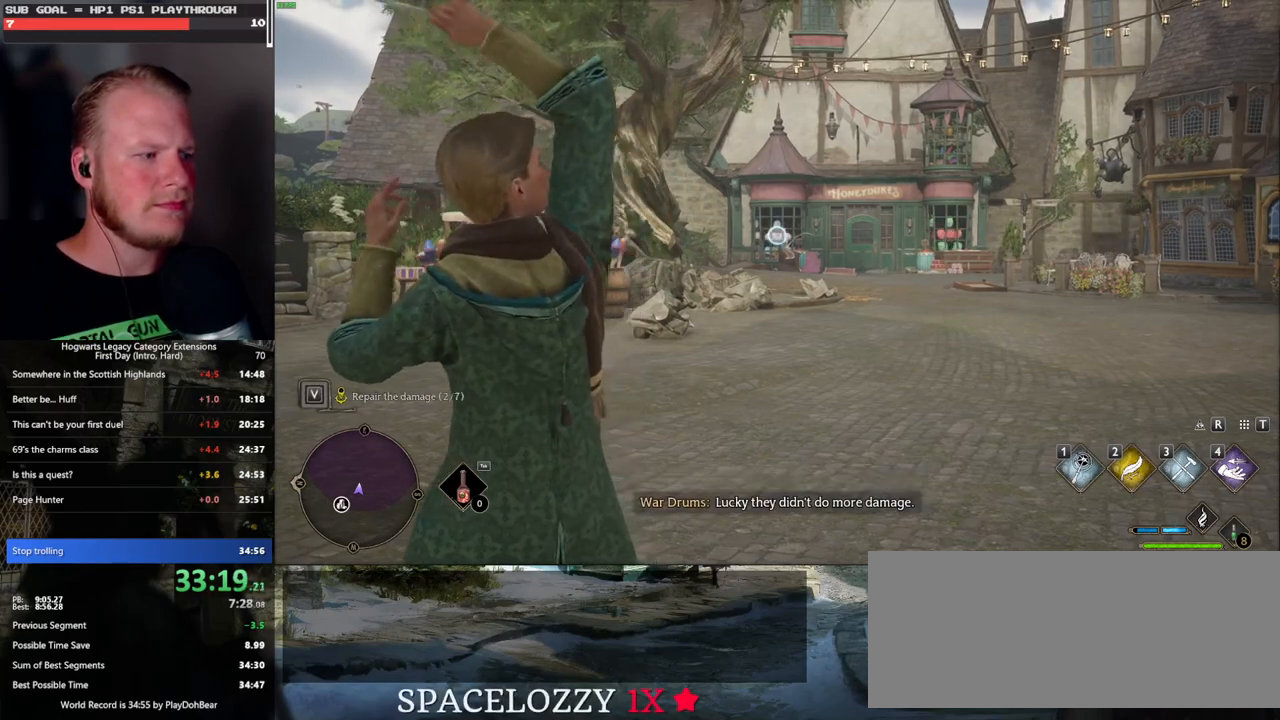
{"keys": [], "mouse": ["right"], "events": []}
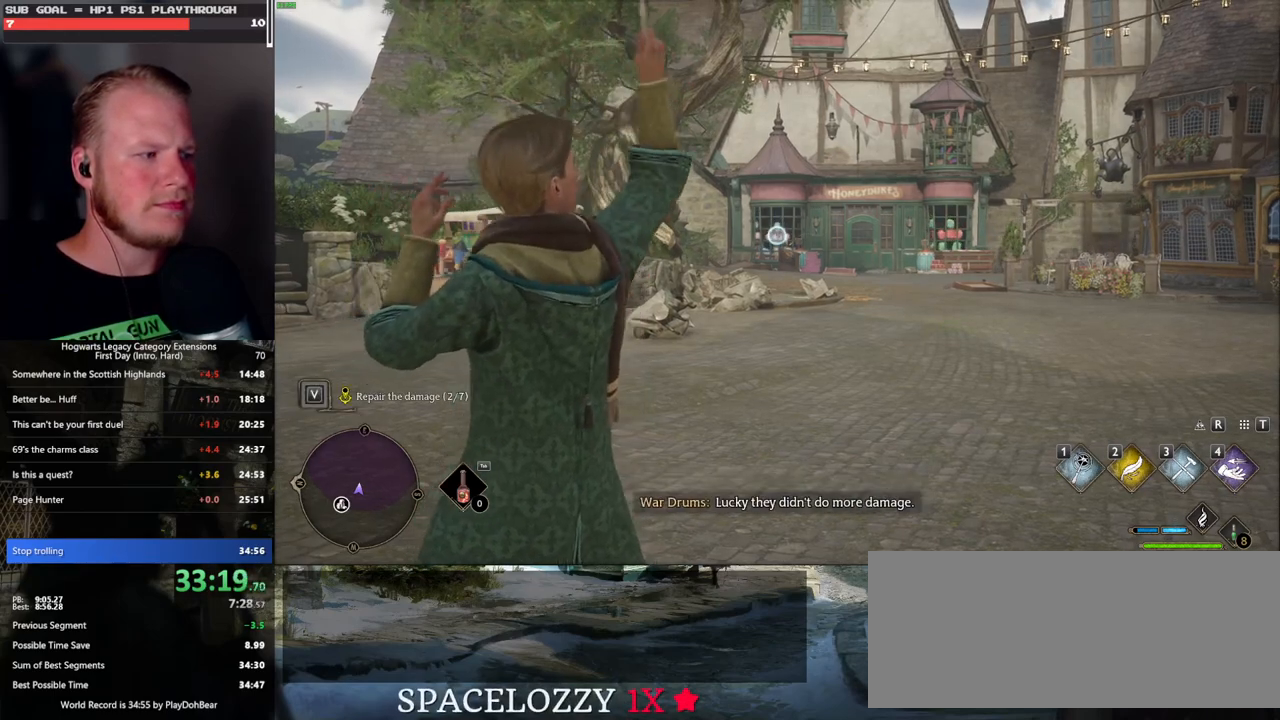
{"keys": [], "mouse": ["right"], "events": [[383, "3", "down"], [467, "3", "up"]]}
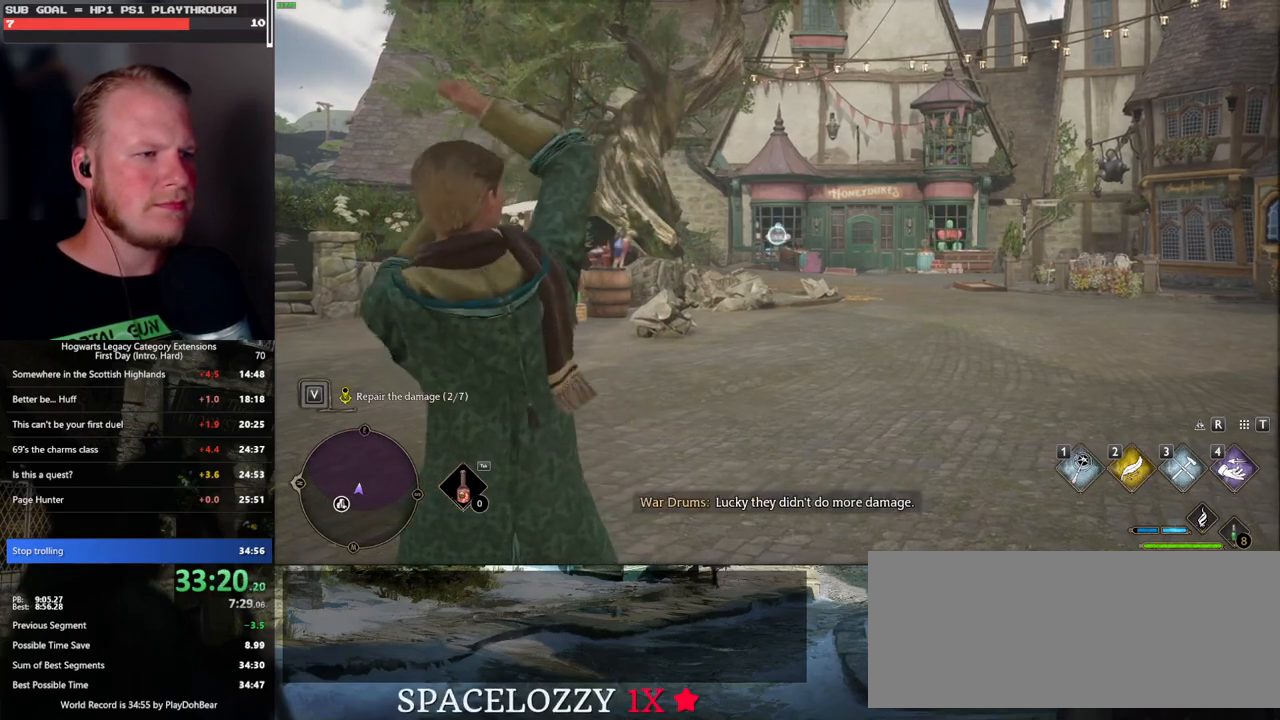
{"keys": [], "mouse": ["right"], "events": [[33, "3", "down"], [117, "3", "up"], [200, "3", "down"], [267, "3", "up"], [350, "3", "down"], [433, "3", "up"]]}
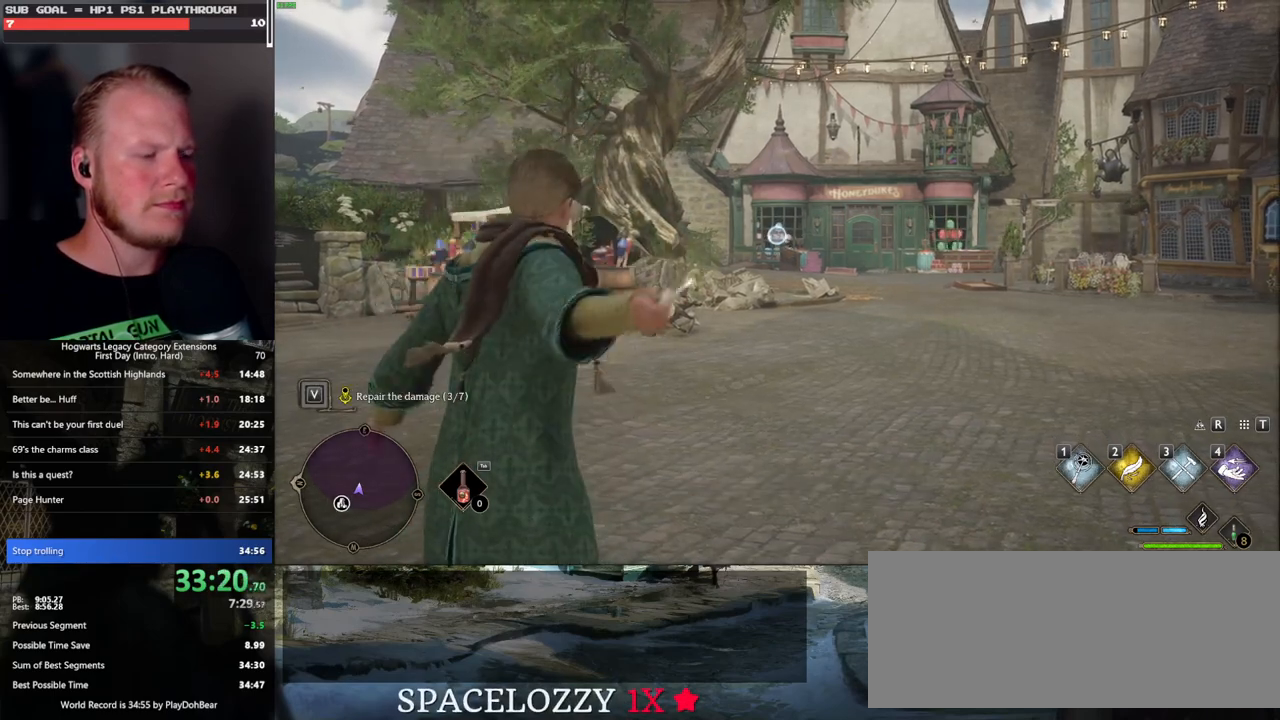
{"keys": ["3"], "mouse": ["right"], "events": [[17, "3", "down"], [83, "3", "up"], [183, "3", "down"], [233, "3", "up"], [333, "3", "down"], [383, "3", "up"], [483, "3", "down"]]}
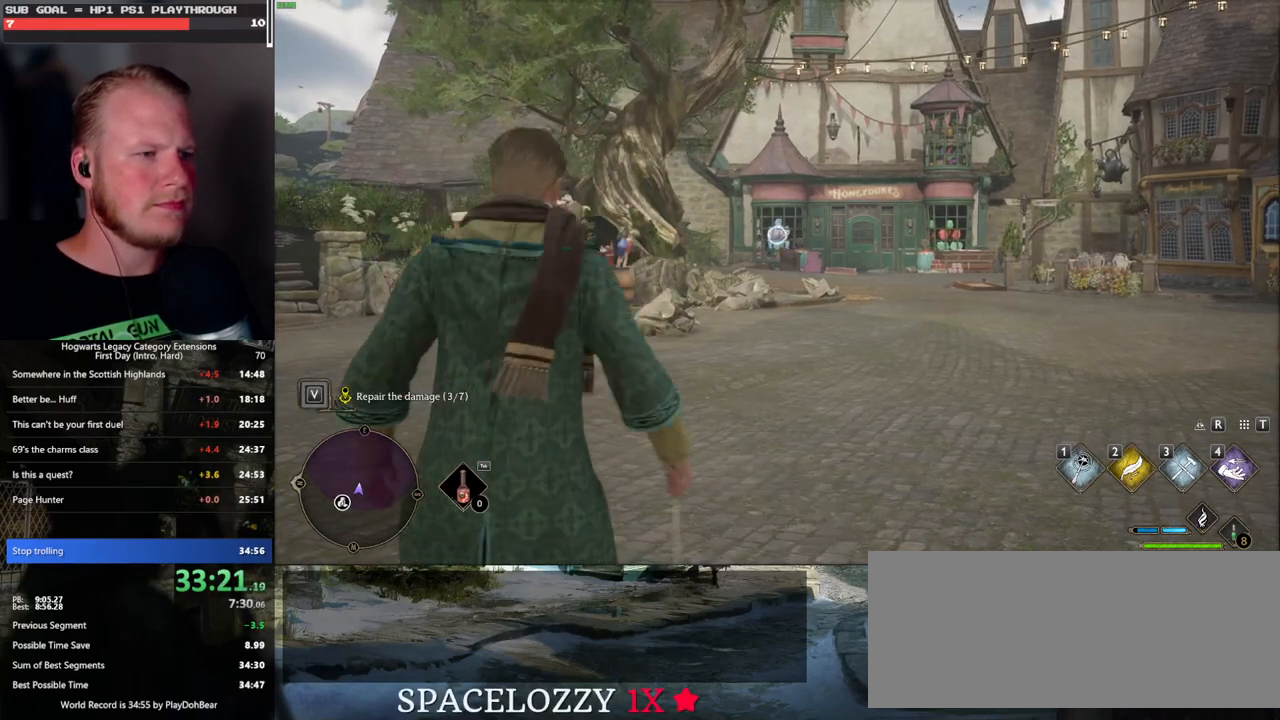
{"keys": ["3"], "mouse": ["right"], "events": [[33, "3", "up"], [133, "3", "down"], [183, "3", "up"], [283, "3", "down"], [350, "3", "up"], [433, "3", "down"]]}
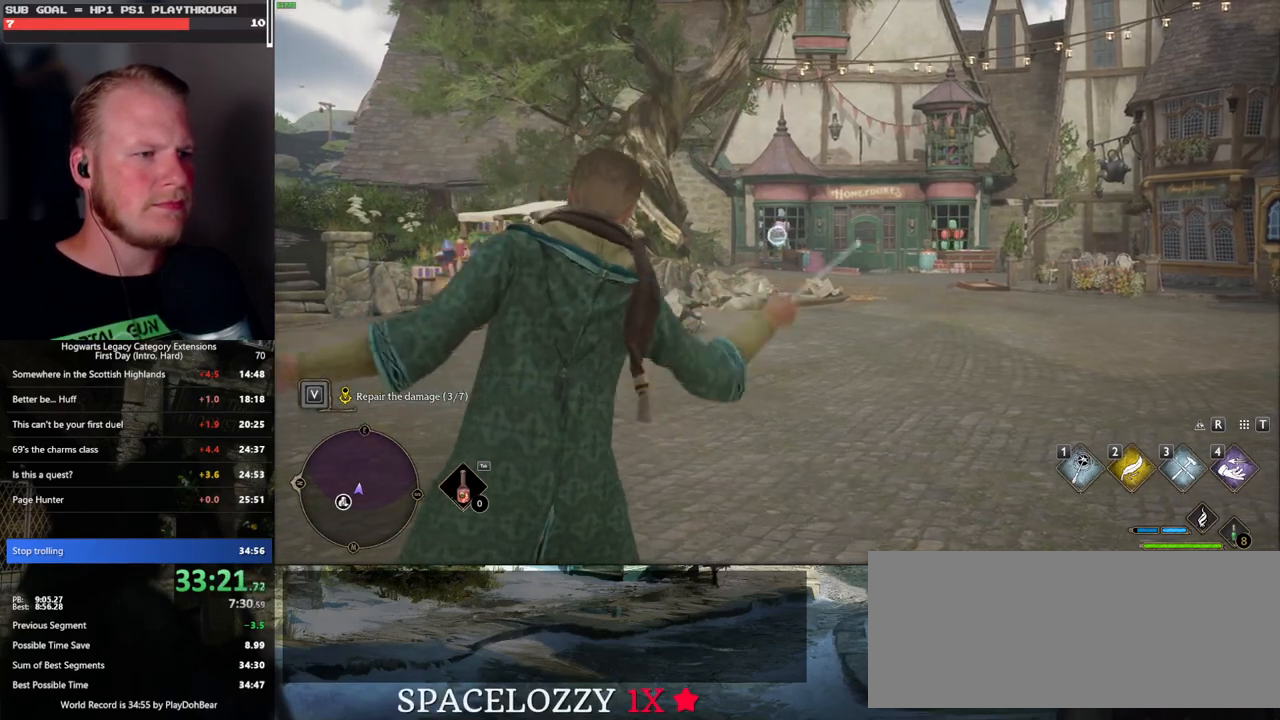
{"keys": ["3"], "mouse": ["right"], "events": [[17, "3", "up"], [100, "3", "down"], [183, "3", "up"], [267, "3", "down"], [350, "3", "up"], [433, "3", "down"]]}
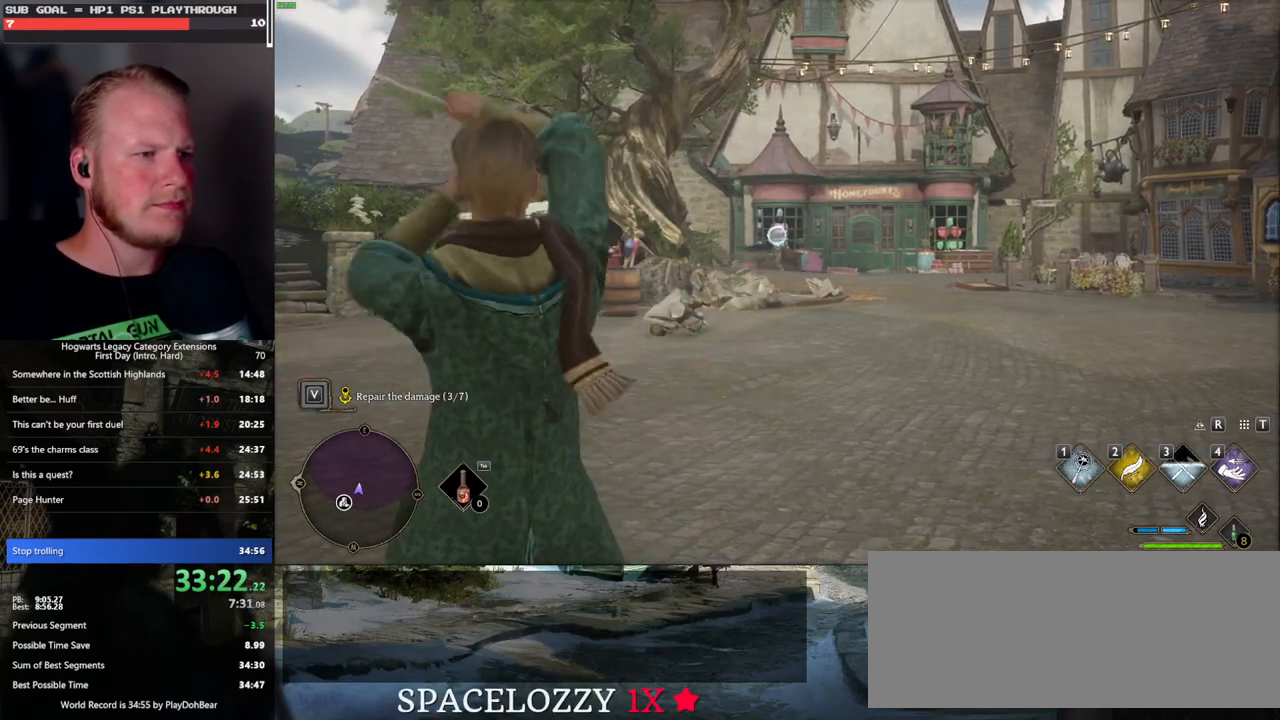
{"keys": [], "mouse": ["right"], "events": [[17, "3", "up"], [100, "3", "down"], [167, "3", "up"], [267, "3", "down"], [350, "3", "up"], [433, "3", "down"], [500, "3", "up"]]}
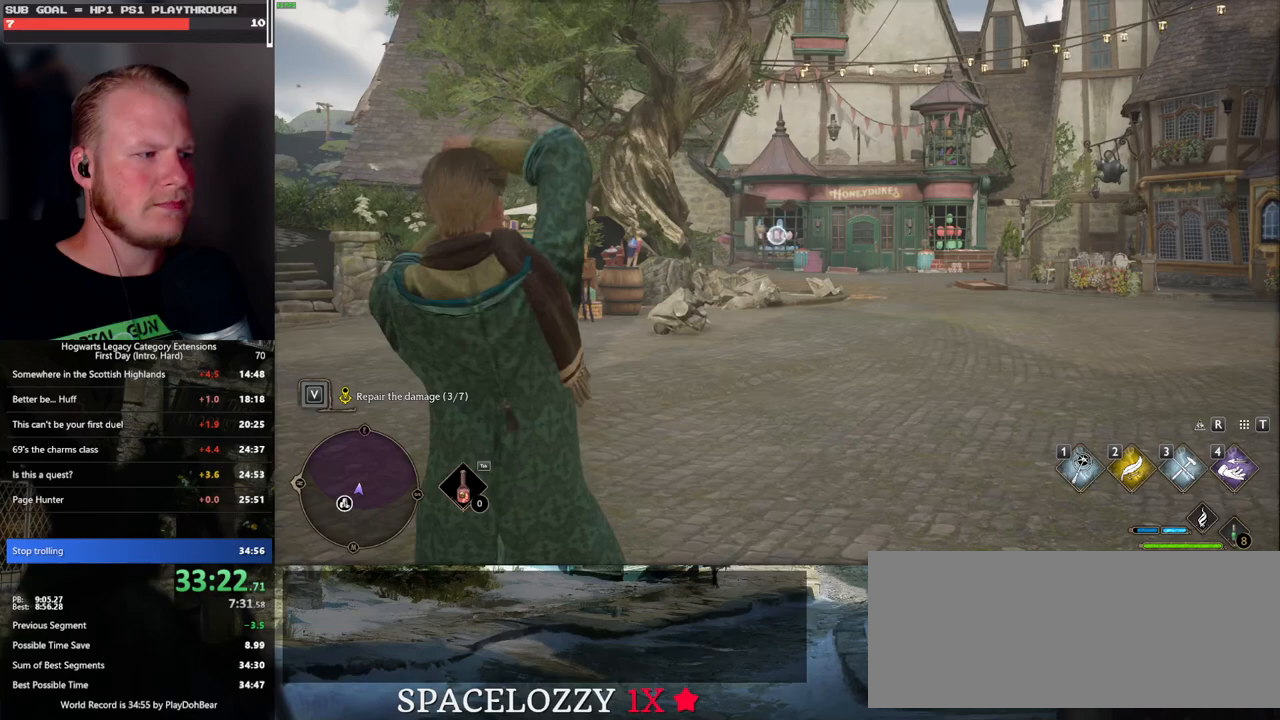
{"keys": [], "mouse": ["right"], "events": [[83, "3", "down"], [183, "3", "up"], [267, "3", "down"], [333, "3", "up"], [417, "3", "down"], [483, "3", "up"]]}
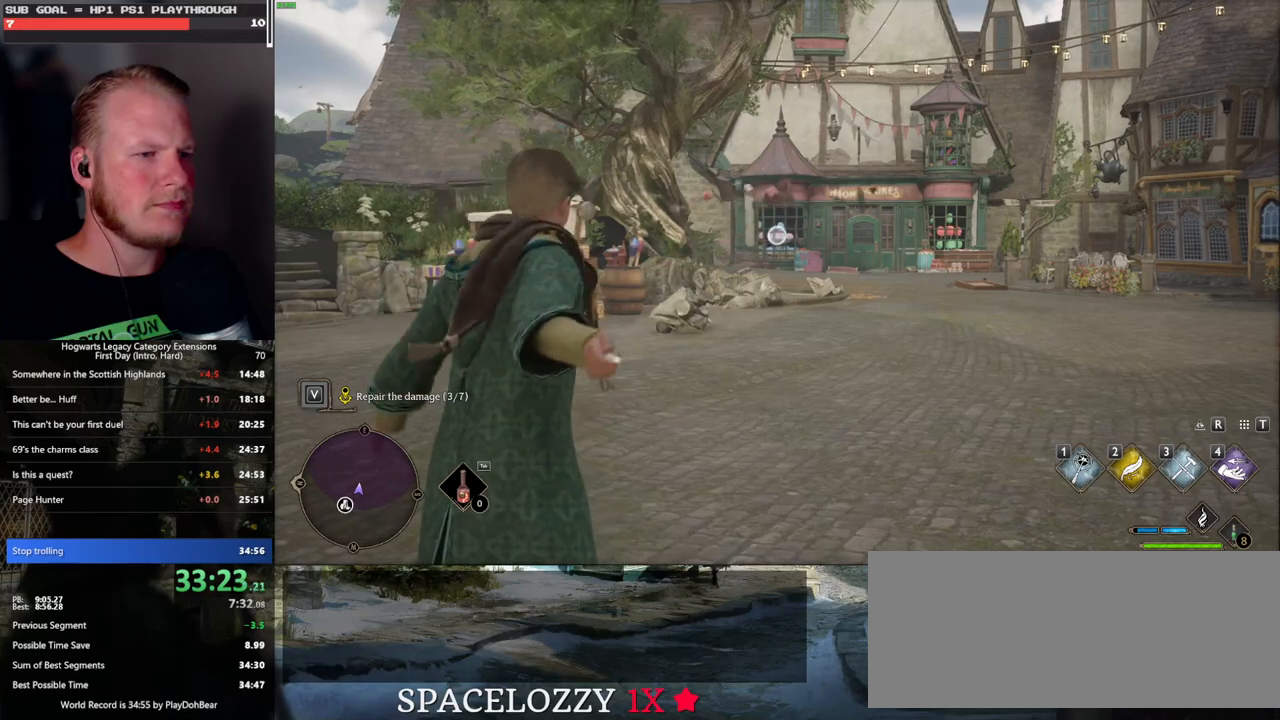
{"keys": [], "mouse": ["right"], "events": [[83, "3", "down"], [150, "3", "up"], [233, "3", "down"], [300, "3", "up"], [383, "3", "down"], [450, "3", "up"]]}
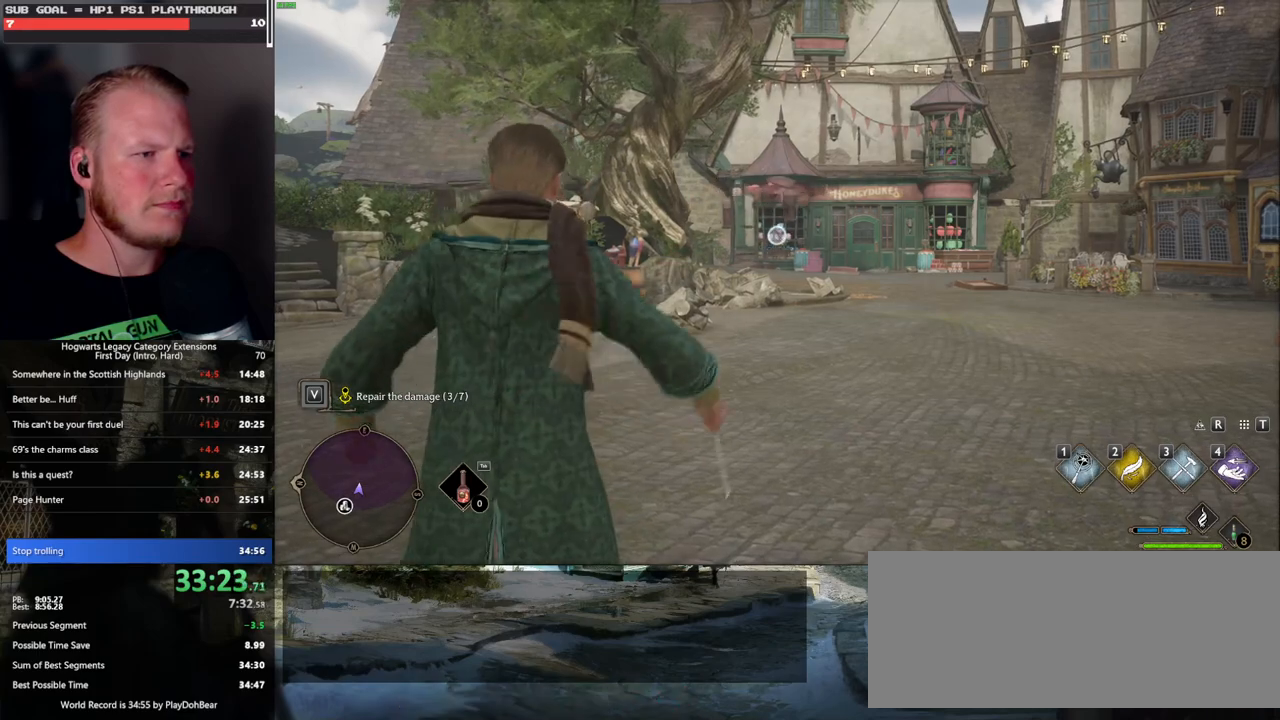
{"keys": [], "mouse": ["right"], "events": [[33, "3", "down"], [133, "3", "up"], [217, "3", "down"], [283, "3", "up"], [367, "3", "down"], [450, "3", "up"]]}
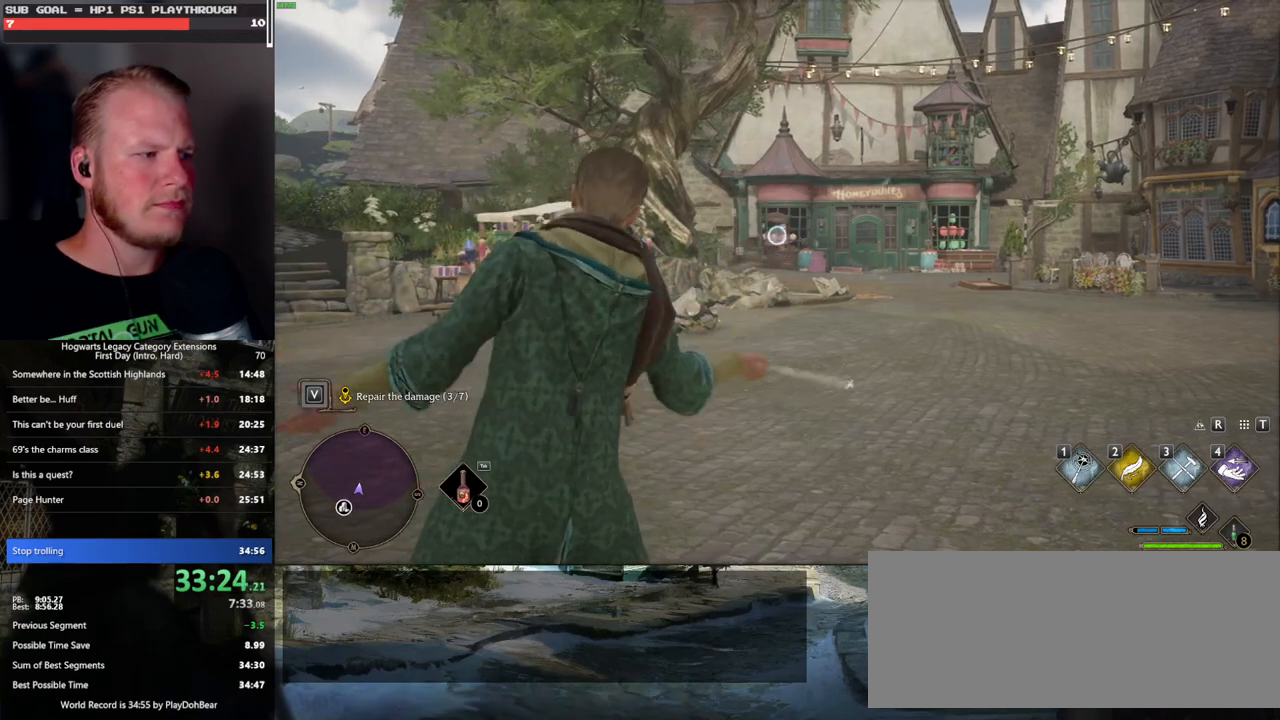
{"keys": [], "mouse": ["right"], "events": [[33, "3", "down"], [117, "3", "up"], [183, "3", "down"], [267, "3", "up"], [333, "3", "down"], [433, "3", "up"]]}
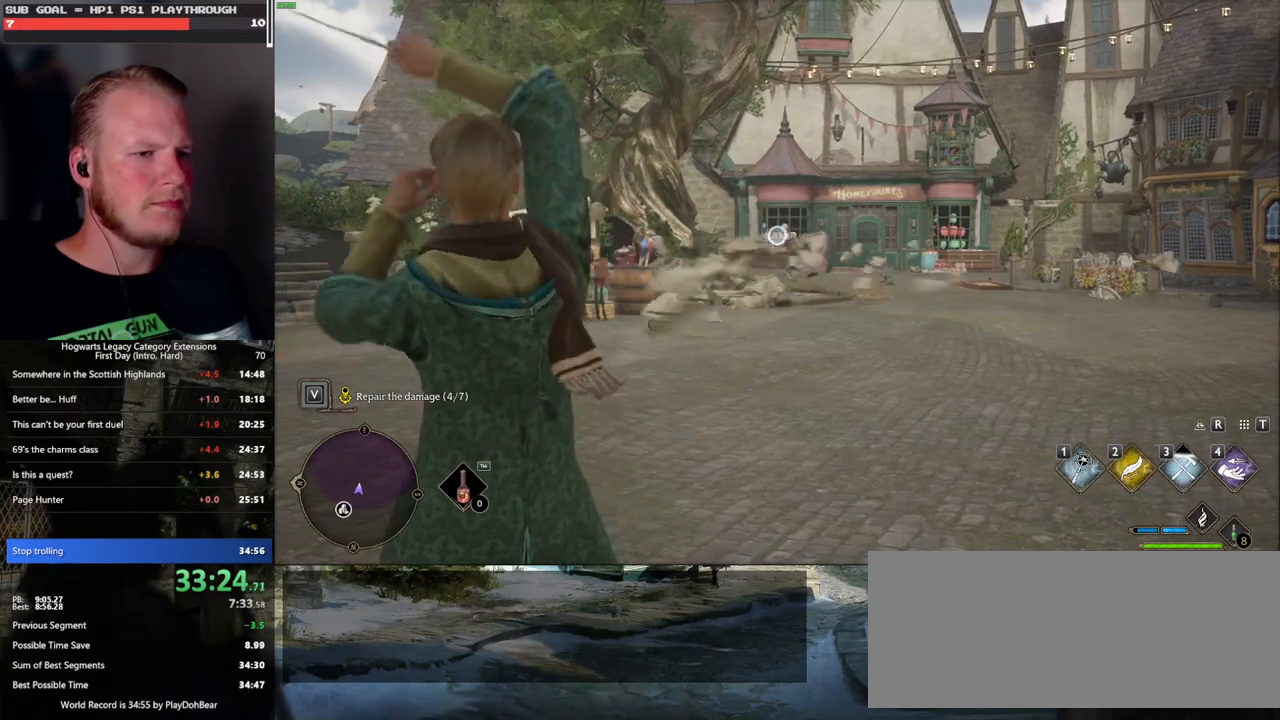
{"keys": [], "mouse": ["right"], "events": []}
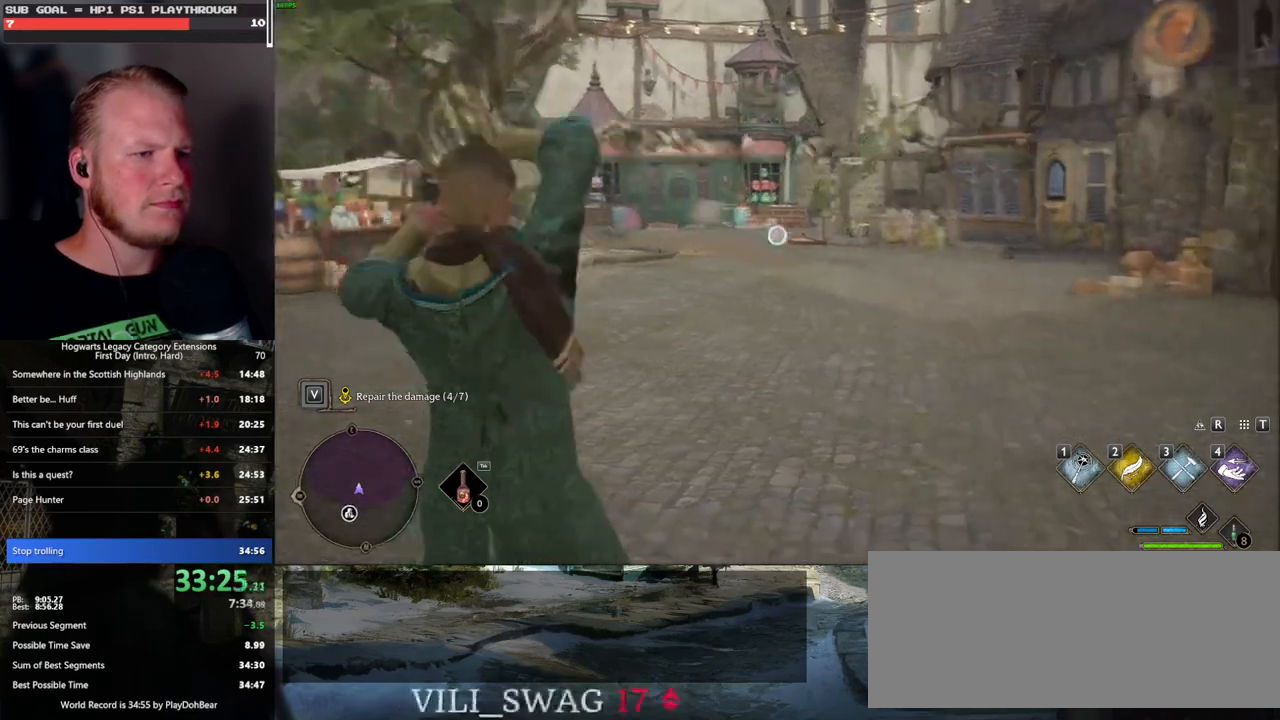
{"keys": ["3"], "mouse": ["right"], "events": [[483, "3", "down"]]}
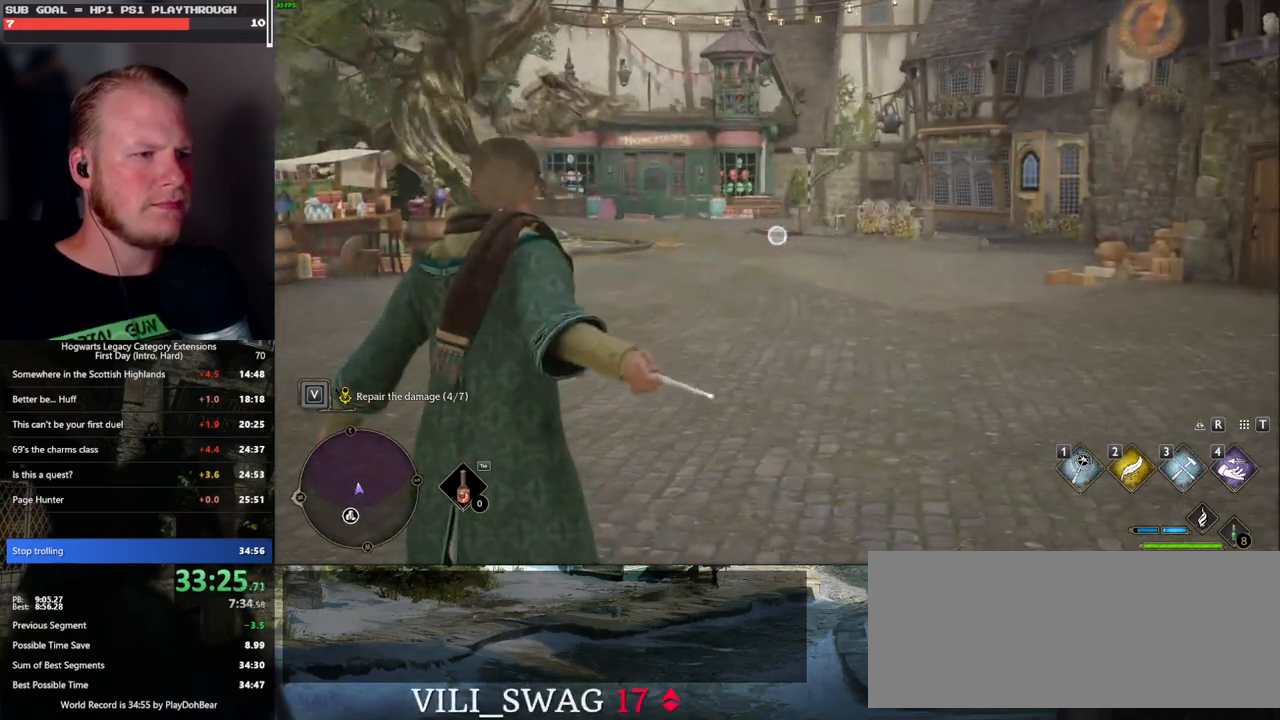
{"keys": [], "mouse": ["right"], "events": [[67, "3", "up"], [183, "3", "down"], [250, "3", "up"], [350, "3", "down"], [417, "3", "up"]]}
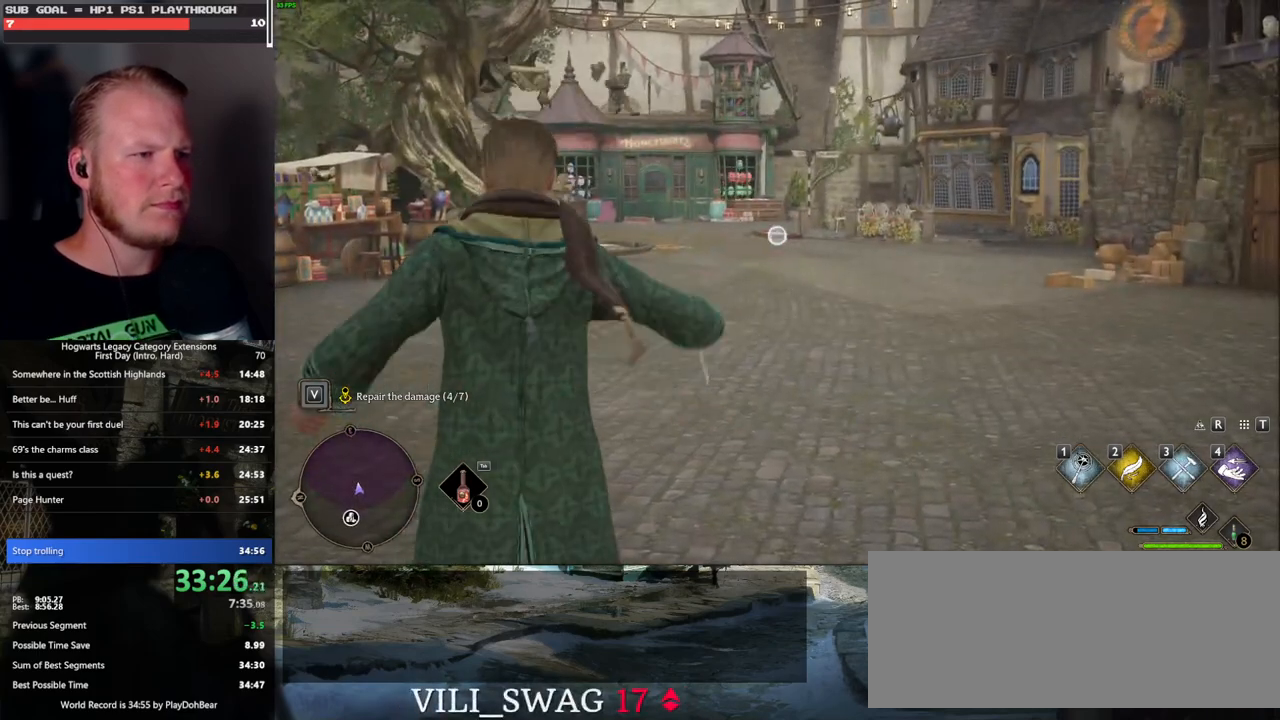
{"keys": [], "mouse": ["right"], "events": [[17, "3", "down"], [83, "3", "up"], [183, "3", "down"], [250, "3", "up"], [350, "3", "down"], [417, "3", "up"]]}
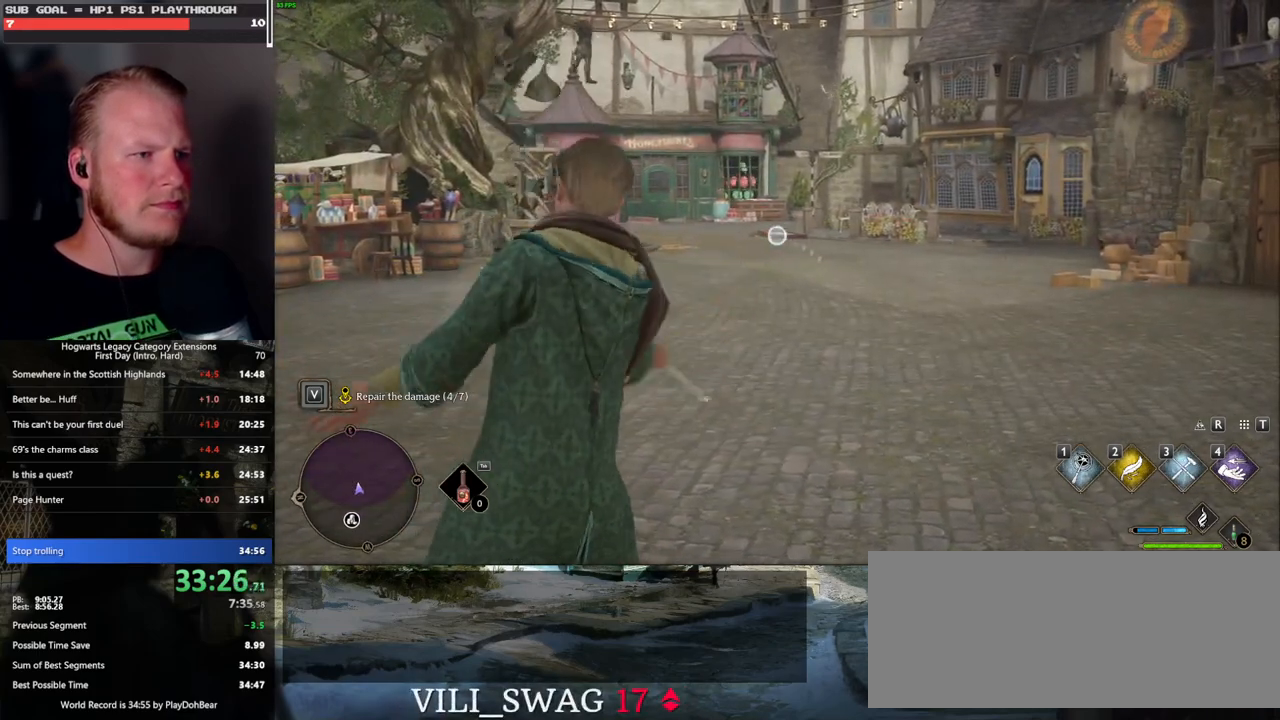
{"keys": [], "mouse": ["right"], "events": [[17, "3", "down"], [83, "3", "up"], [183, "3", "down"], [267, "3", "up"], [350, "3", "down"], [433, "3", "up"]]}
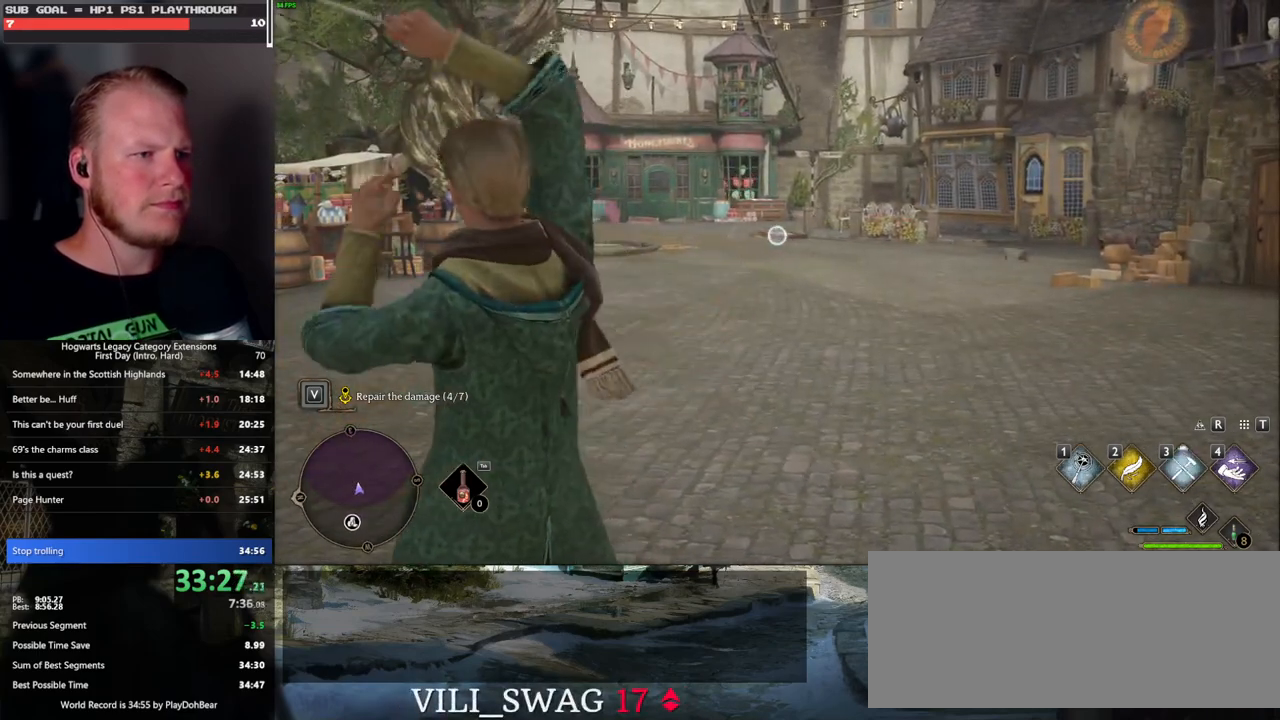
{"keys": [], "mouse": ["right"], "events": [[17, "3", "down"], [100, "3", "up"]]}
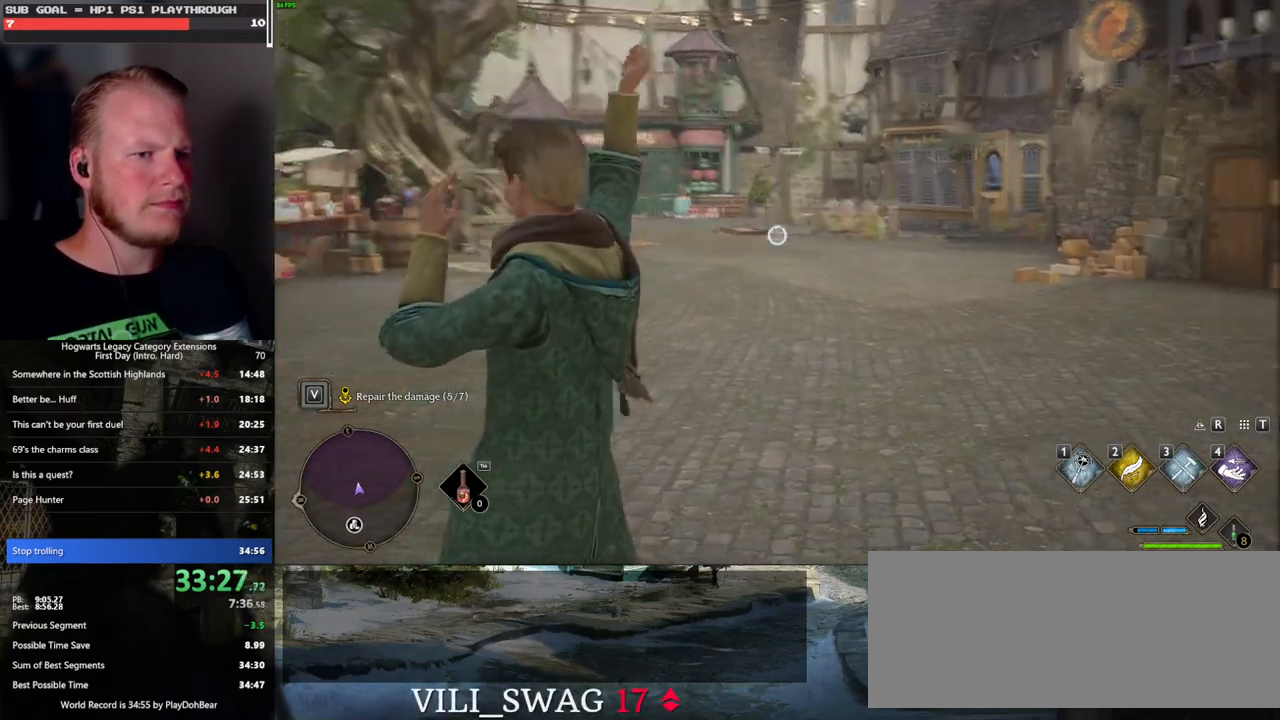
{"keys": [], "mouse": ["right"], "events": []}
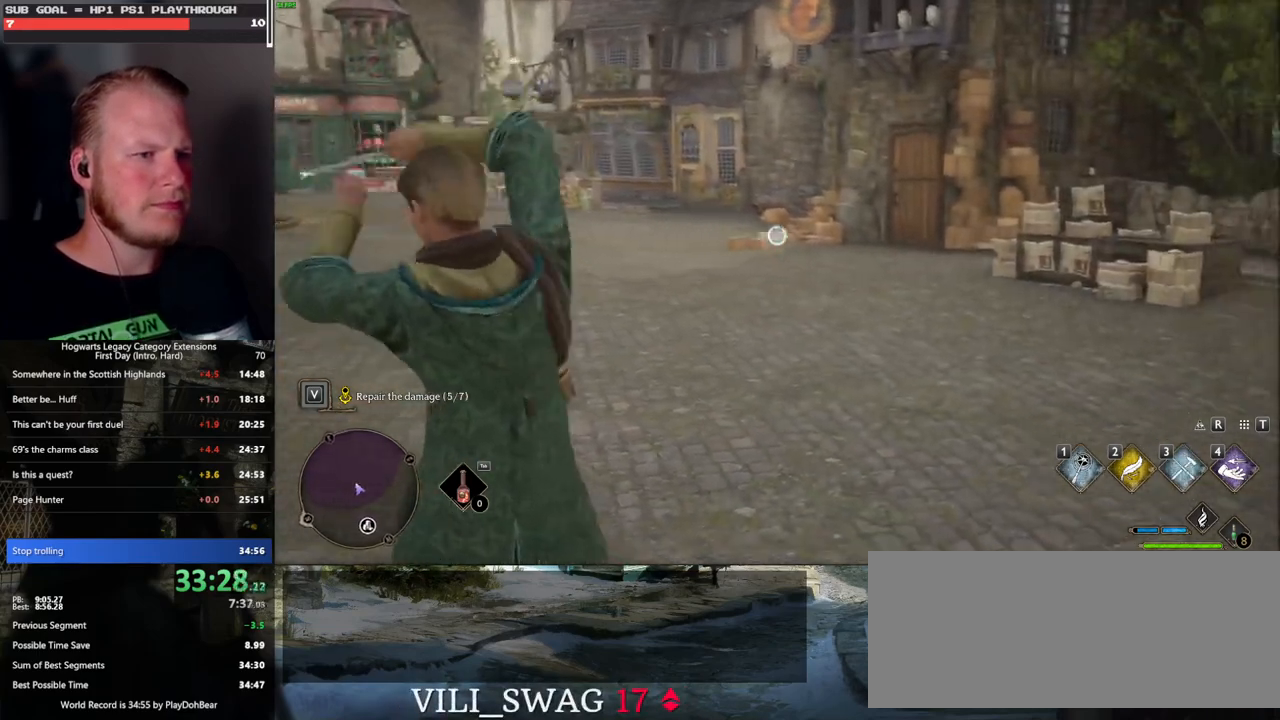
{"keys": [], "mouse": ["right"], "events": []}
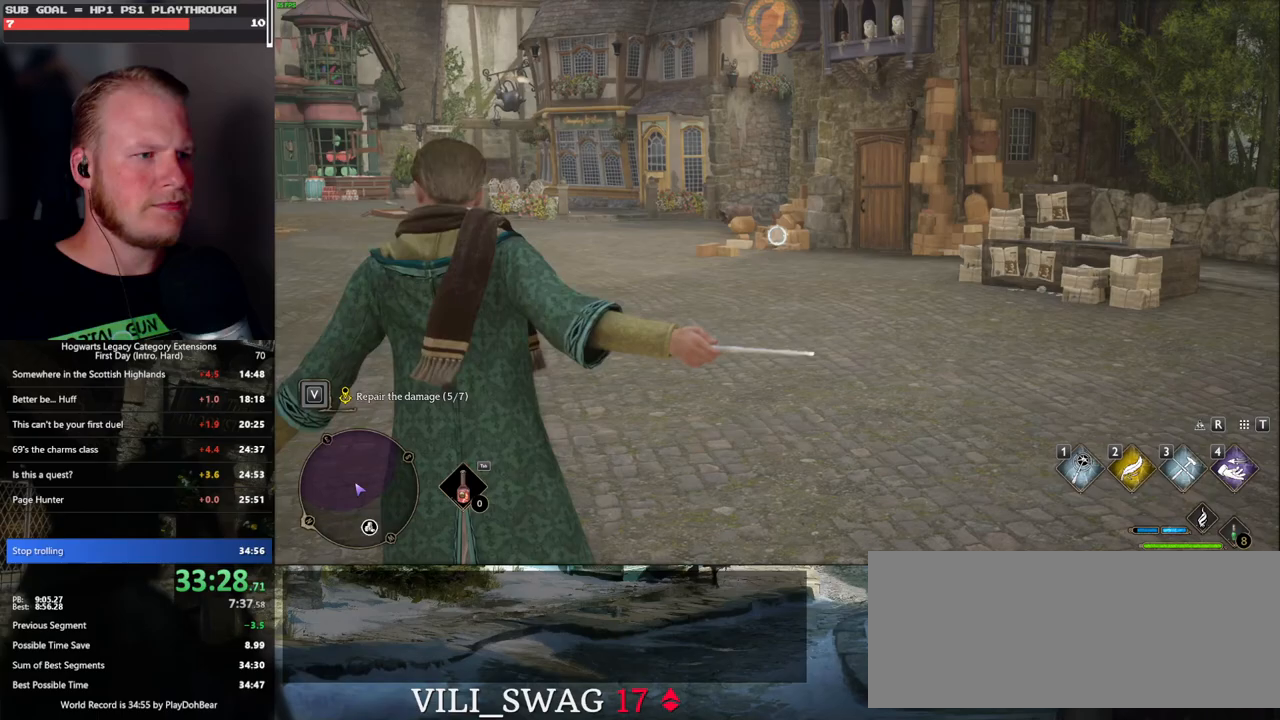
{"keys": [], "mouse": ["right"], "events": [[250, "3", "down"], [333, "3", "up"], [433, "3", "down"], [500, "3", "up"]]}
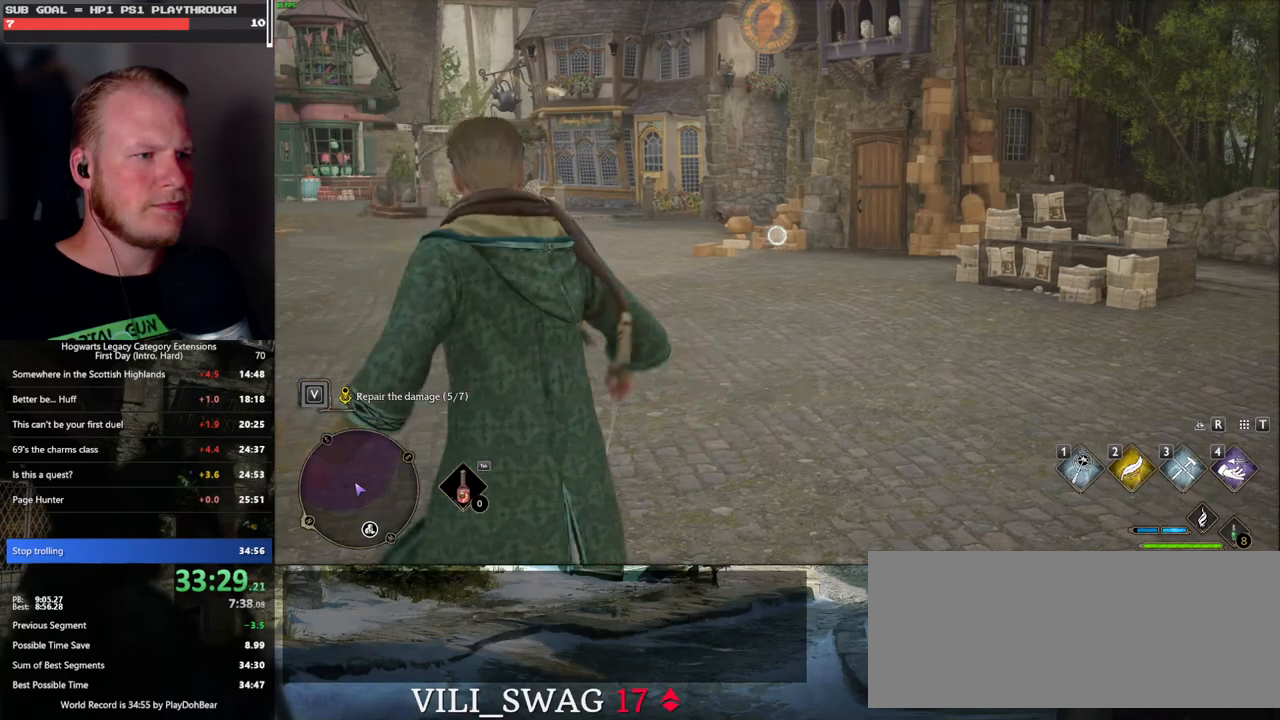
{"keys": [], "mouse": ["right"], "events": [[100, "3", "down"], [183, "3", "up"], [250, "3", "down"], [350, "3", "up"], [417, "3", "down"], [500, "3", "up"]]}
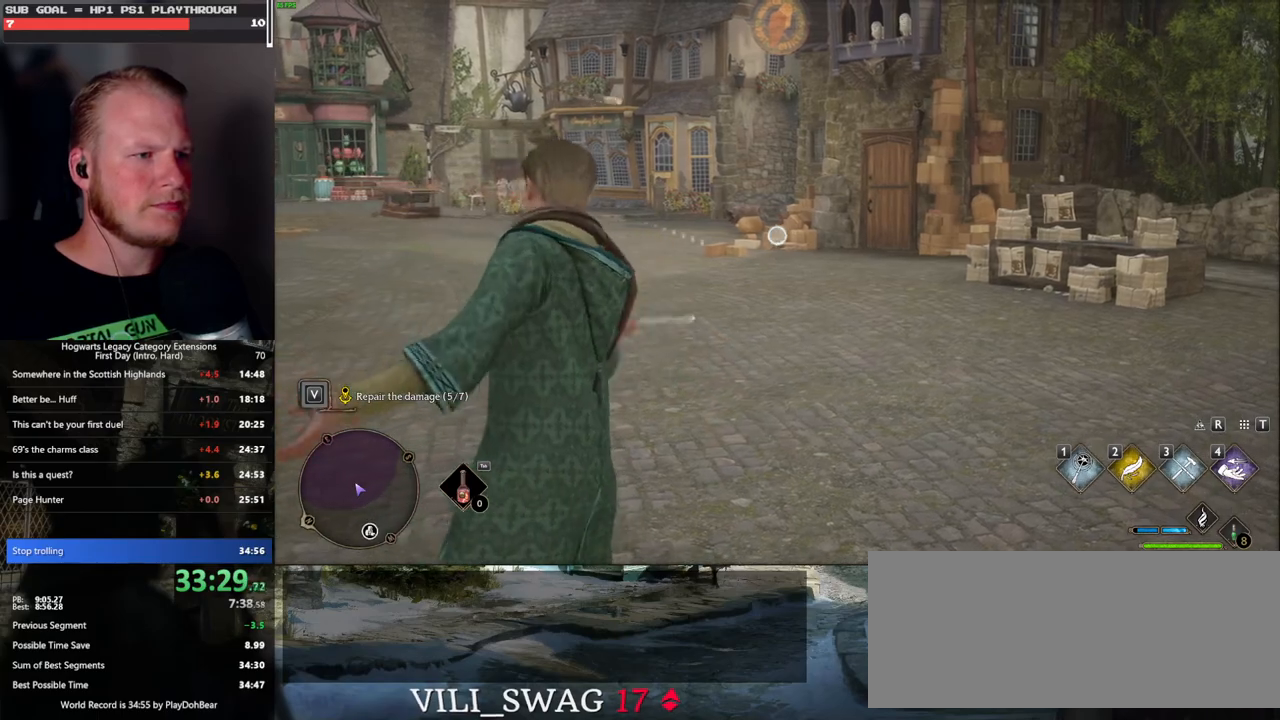
{"keys": [], "mouse": ["right"], "events": [[83, "3", "down"], [167, "3", "up"], [250, "3", "down"], [333, "3", "up"], [400, "3", "down"], [500, "3", "up"]]}
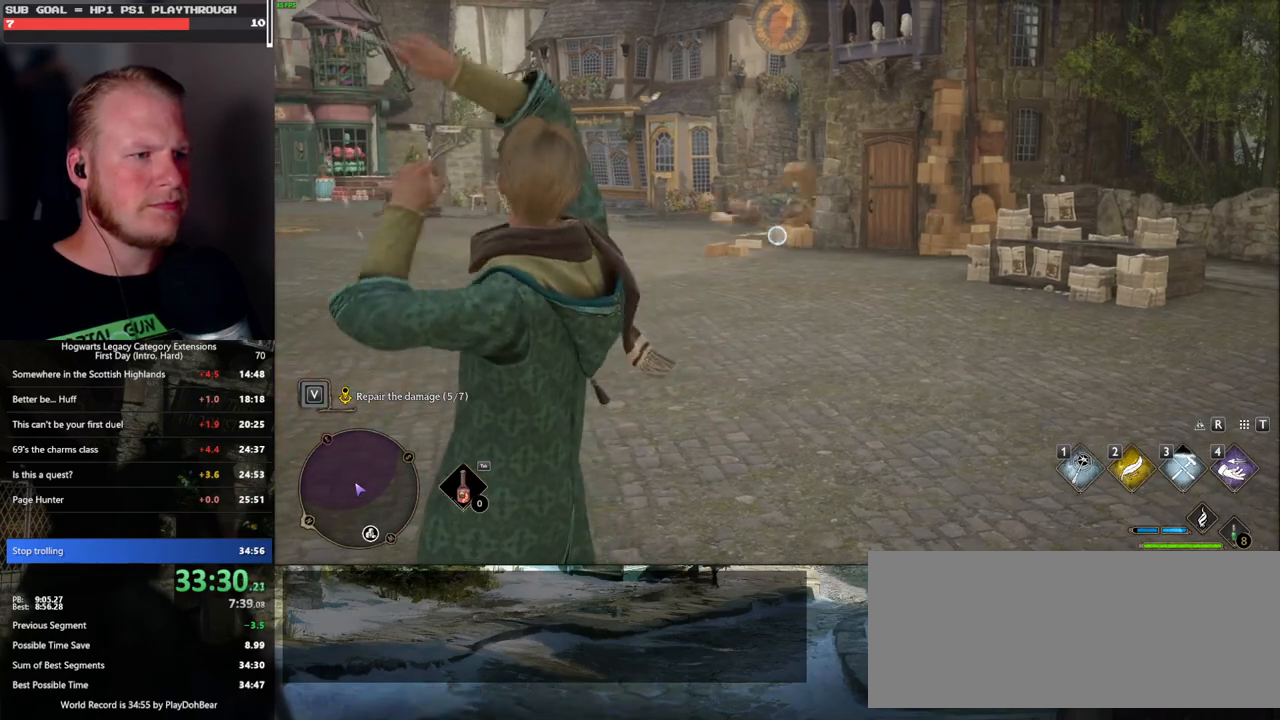
{"keys": [], "mouse": [], "events": [[67, "3", "down"], [150, "3", "up"], [433, "mouse_right", "up"]]}
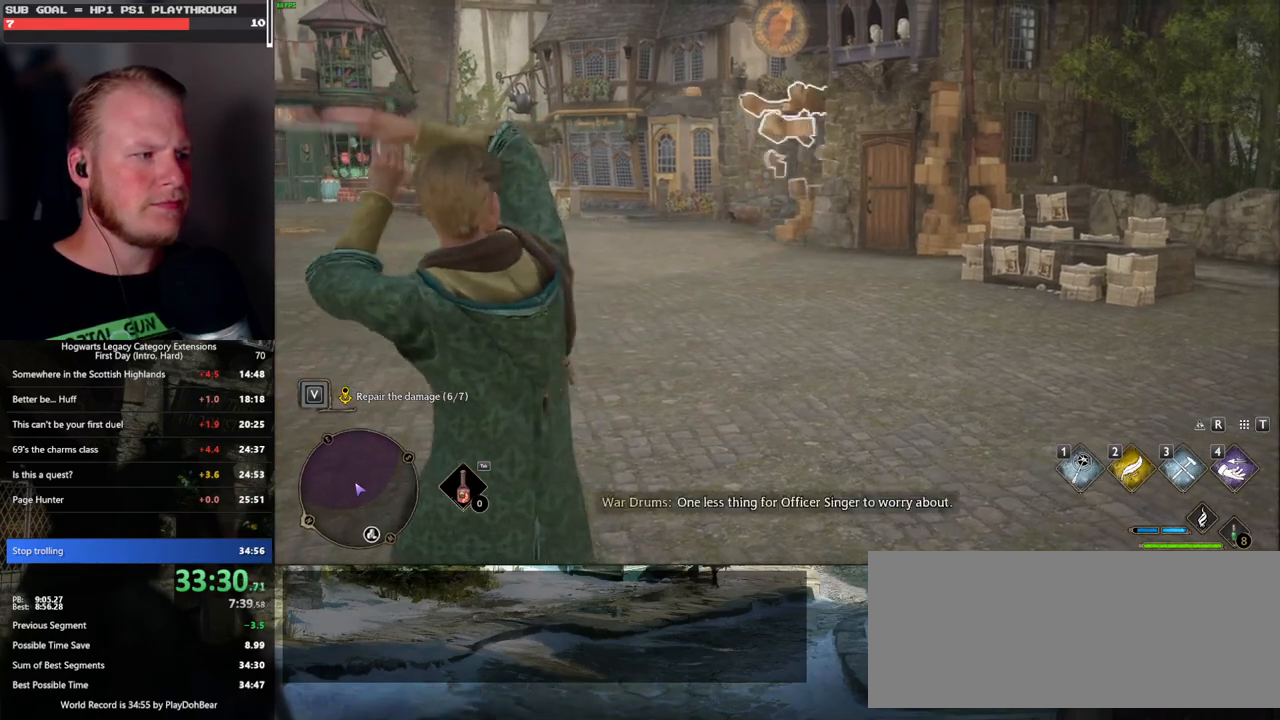
{"keys": [], "mouse": [], "events": []}
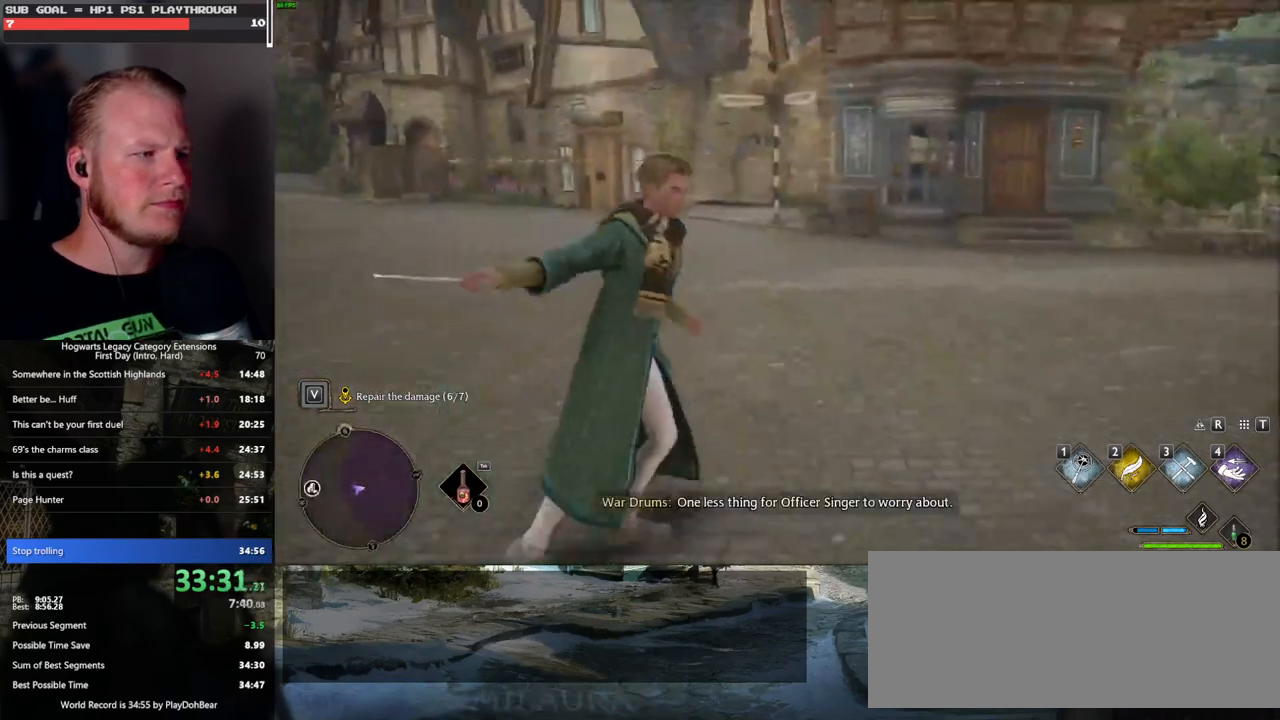
{"keys": ["w"], "mouse": [], "events": [[83, "w", "down"], [167, "space", "down"], [217, "shift_l", "down"], [317, "space", "up"], [383, "shift_l", "up"]]}
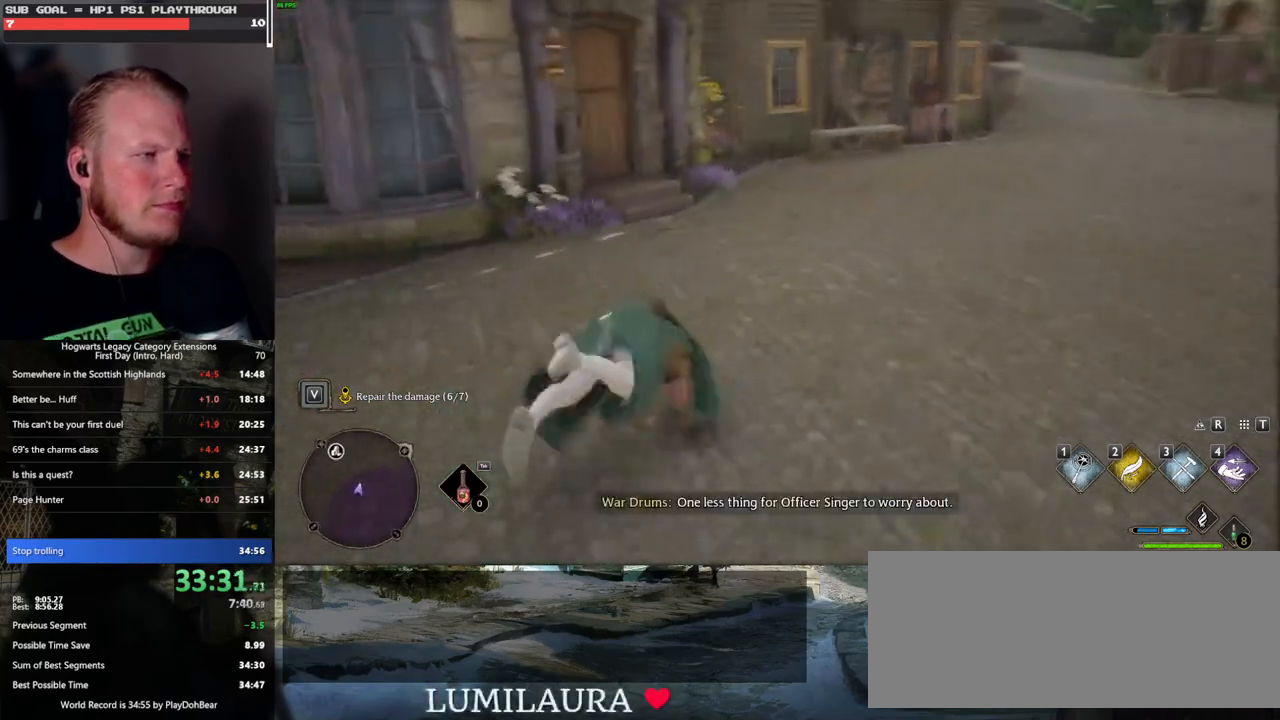
{"keys": ["w"], "mouse": [], "events": []}
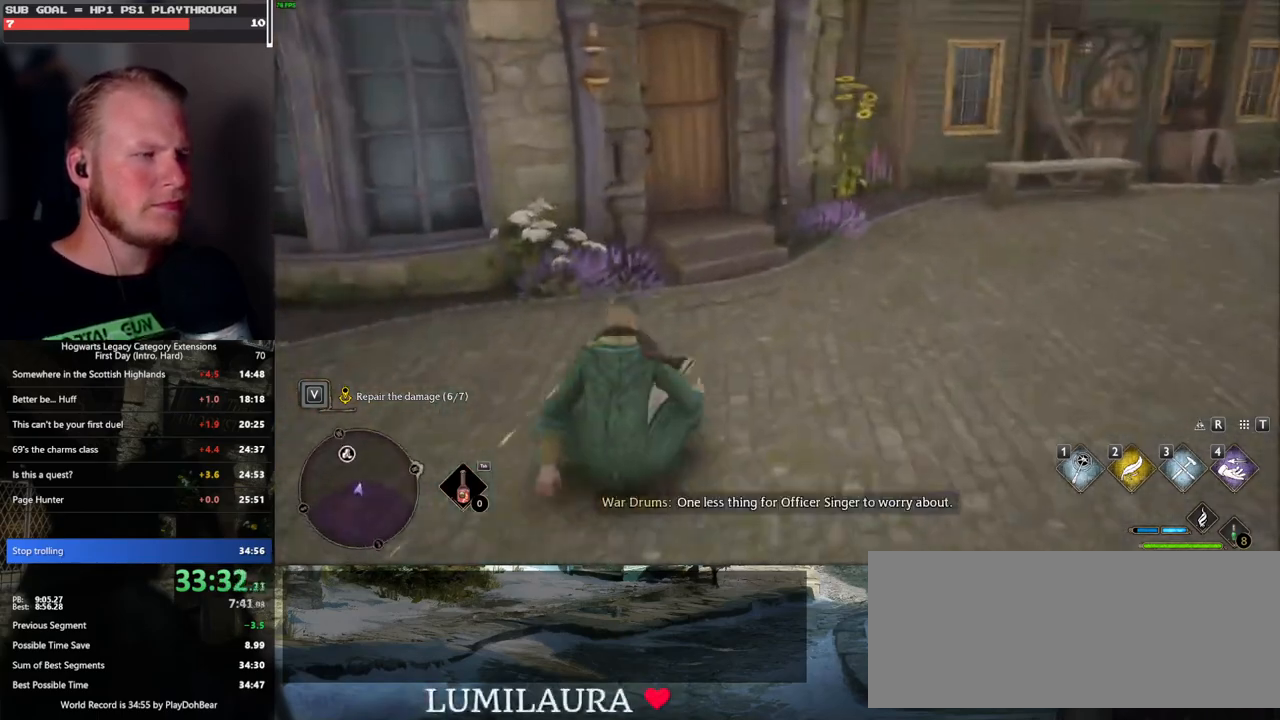
{"keys": ["space", "w"], "mouse": [], "events": [[317, "space", "down"], [383, "space", "up"], [483, "space", "down"]]}